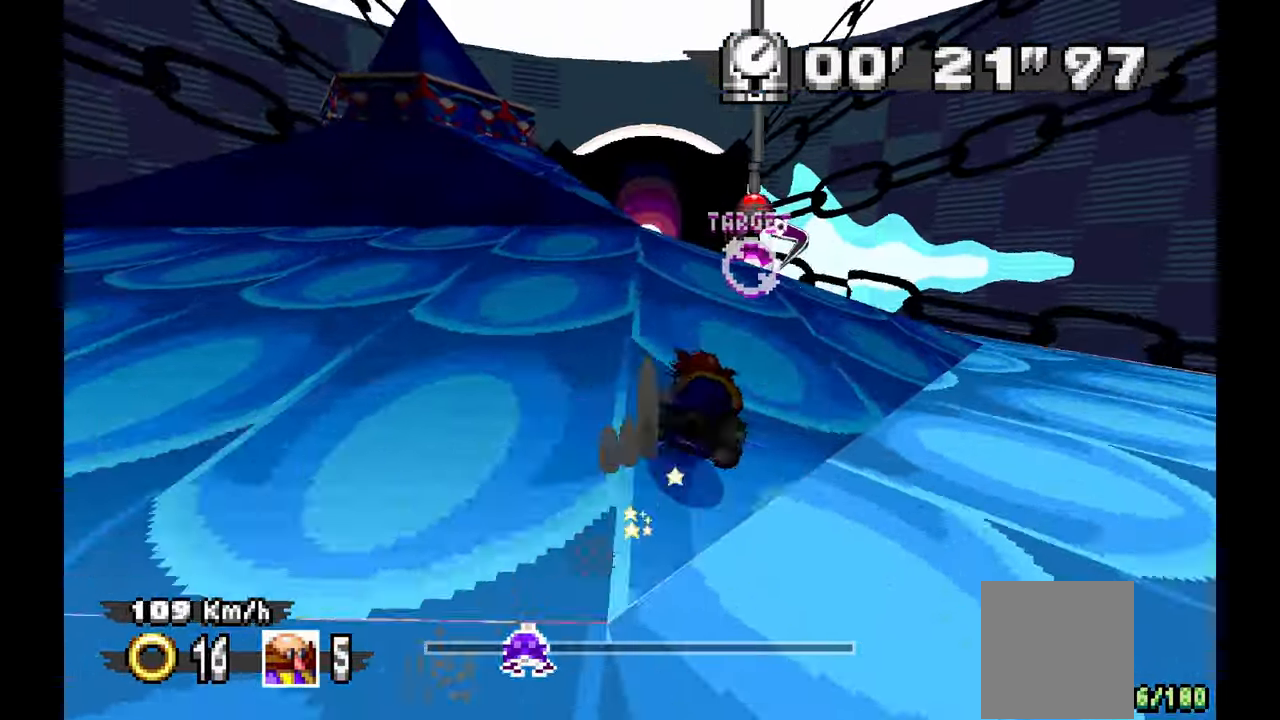
Gameplay with a controller (Xbox layout); each line is a JSON object with the inputs held at the frame after it. "events" lists button and stick changes between this image and that frame as [ms after this image, input, new state], when the widget could be followed in between. Not read: HOME L1 L2 L3 R1 R3 SELECT.
{"buttons": [], "left_stick": "up-left", "events": [[150, "left_stick", "up-left"]]}
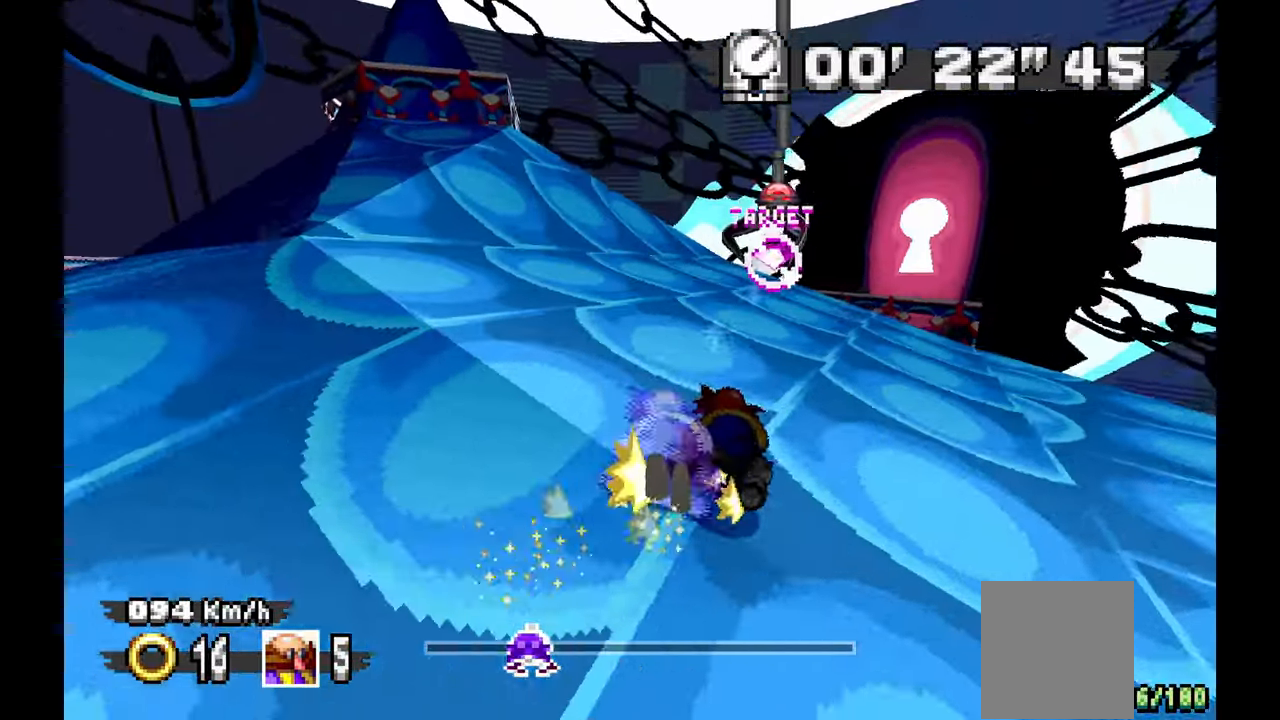
{"buttons": [], "left_stick": "center", "events": [[67, "left_stick", "center"]]}
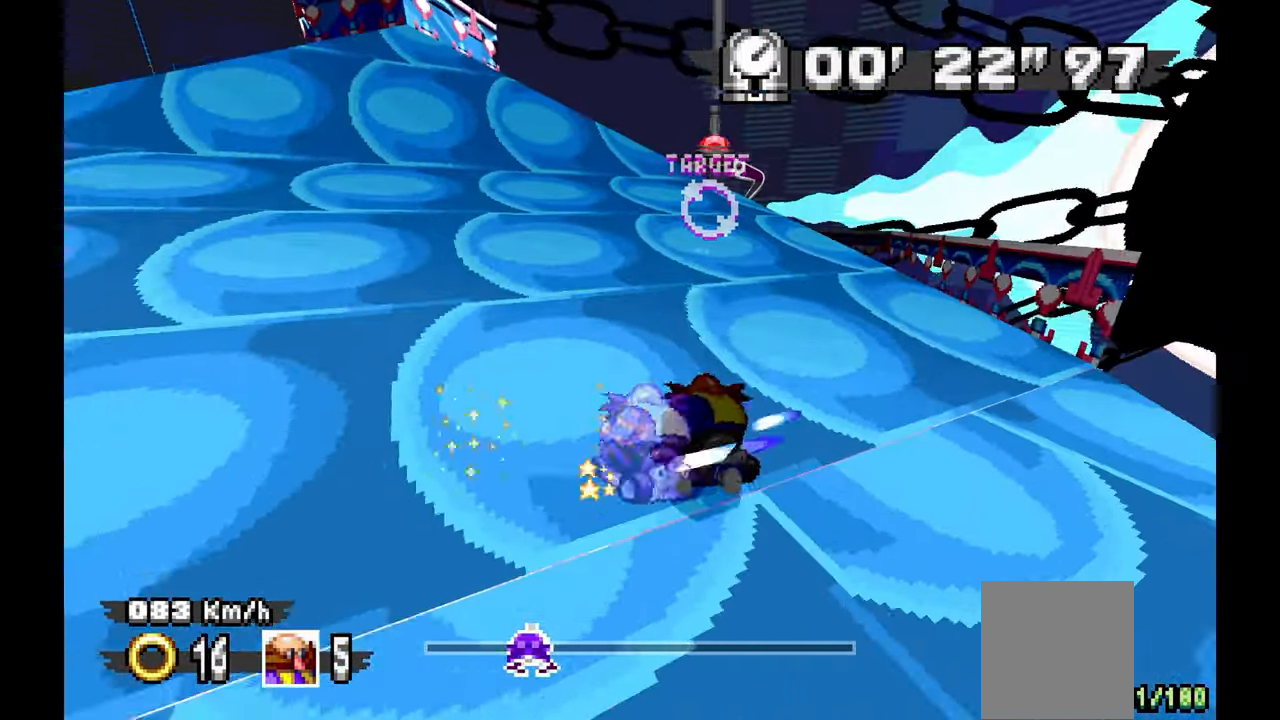
{"buttons": [], "left_stick": "center", "events": [[167, "left_stick", "right"], [483, "left_stick", "center"]]}
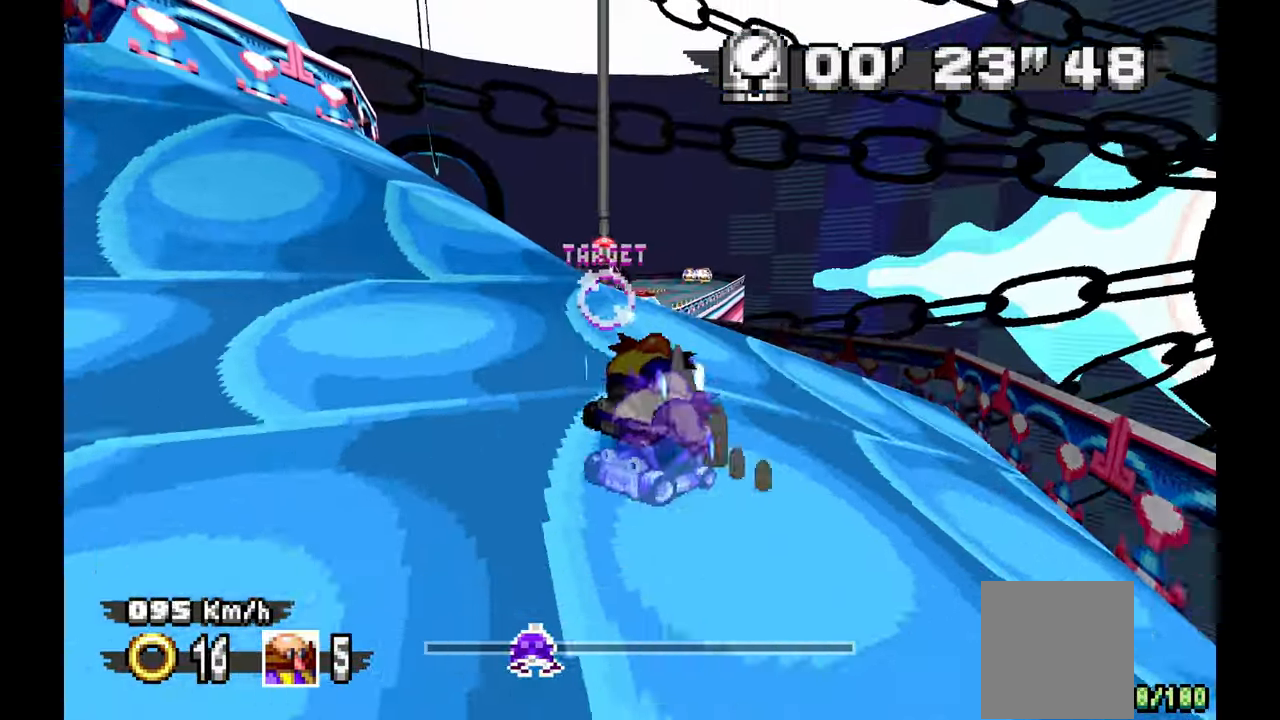
{"buttons": [], "left_stick": "center", "events": [[33, "left_stick", "up-left"], [117, "left_stick", "center"], [383, "left_stick", "up-left"], [467, "left_stick", "center"]]}
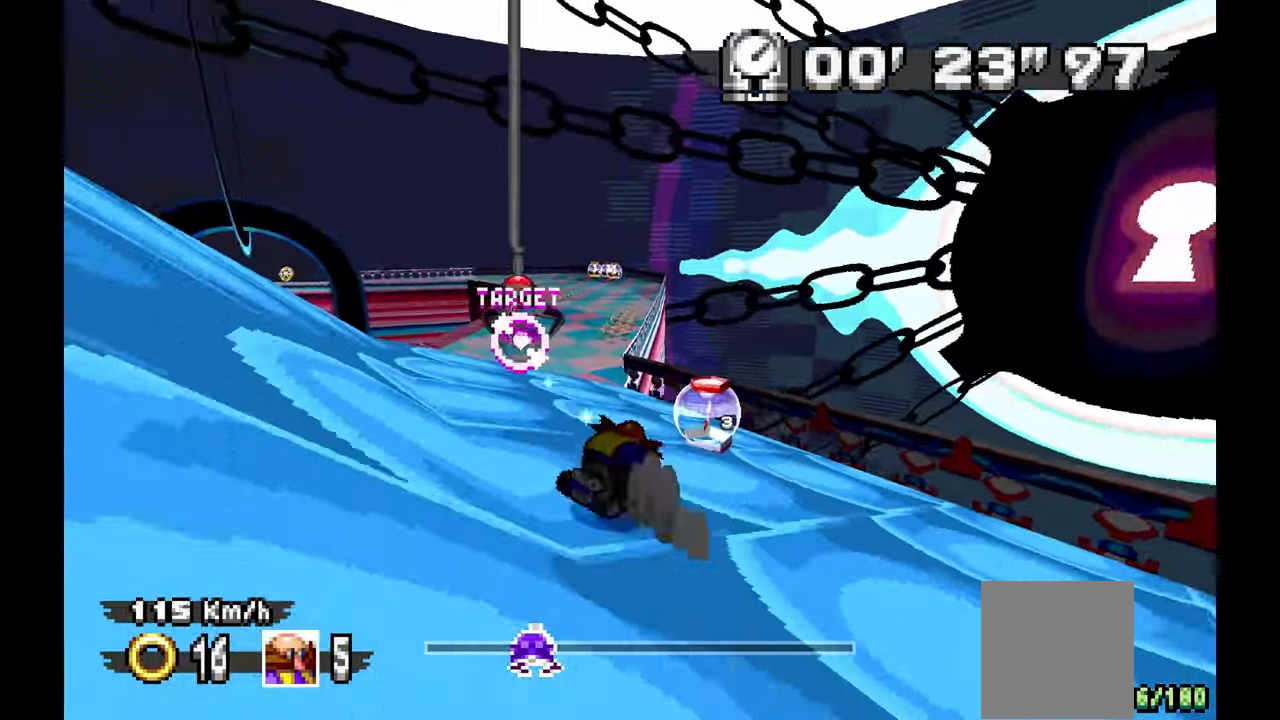
{"buttons": ["C"], "left_stick": "left", "events": [[50, "left_stick", "right"], [167, "left_stick", "left"], [500, "C", "down"]]}
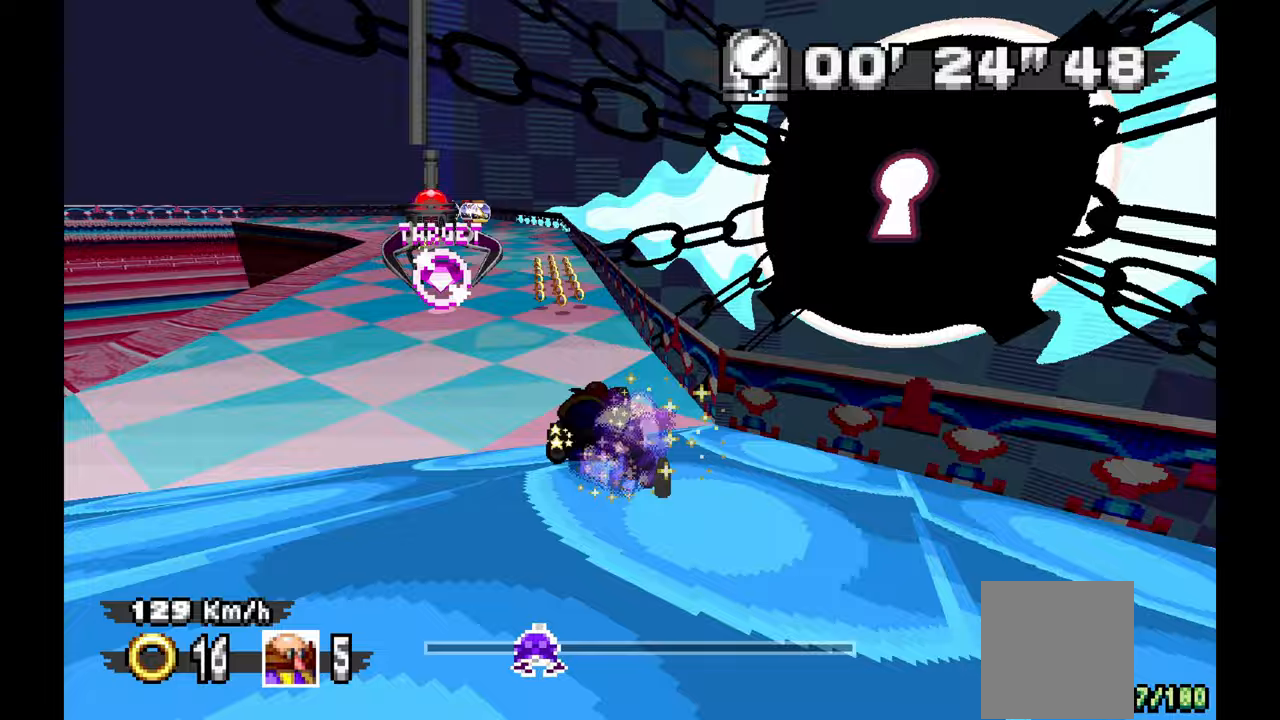
{"buttons": [], "left_stick": "left", "events": [[17, "C", "up"], [33, "C", "down"], [117, "C", "up"]]}
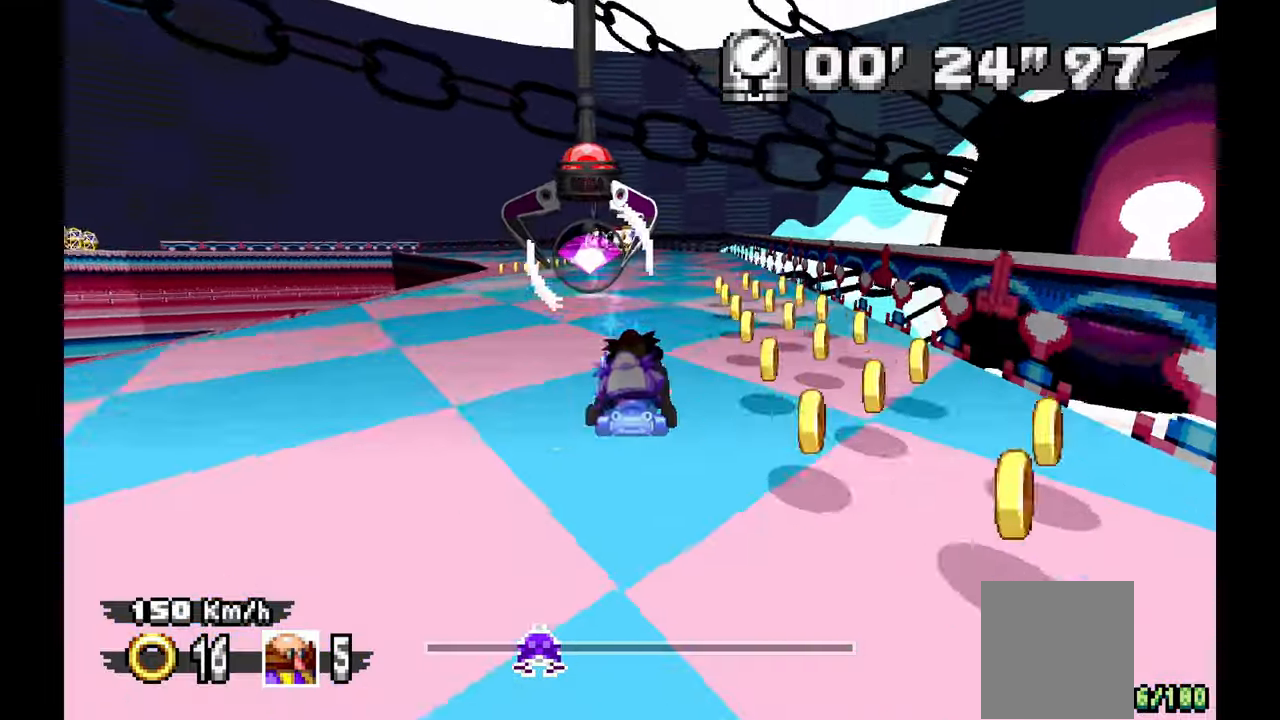
{"buttons": [], "left_stick": "left", "events": [[167, "left_stick", "down"], [217, "left_stick", "right"], [450, "left_stick", "left"]]}
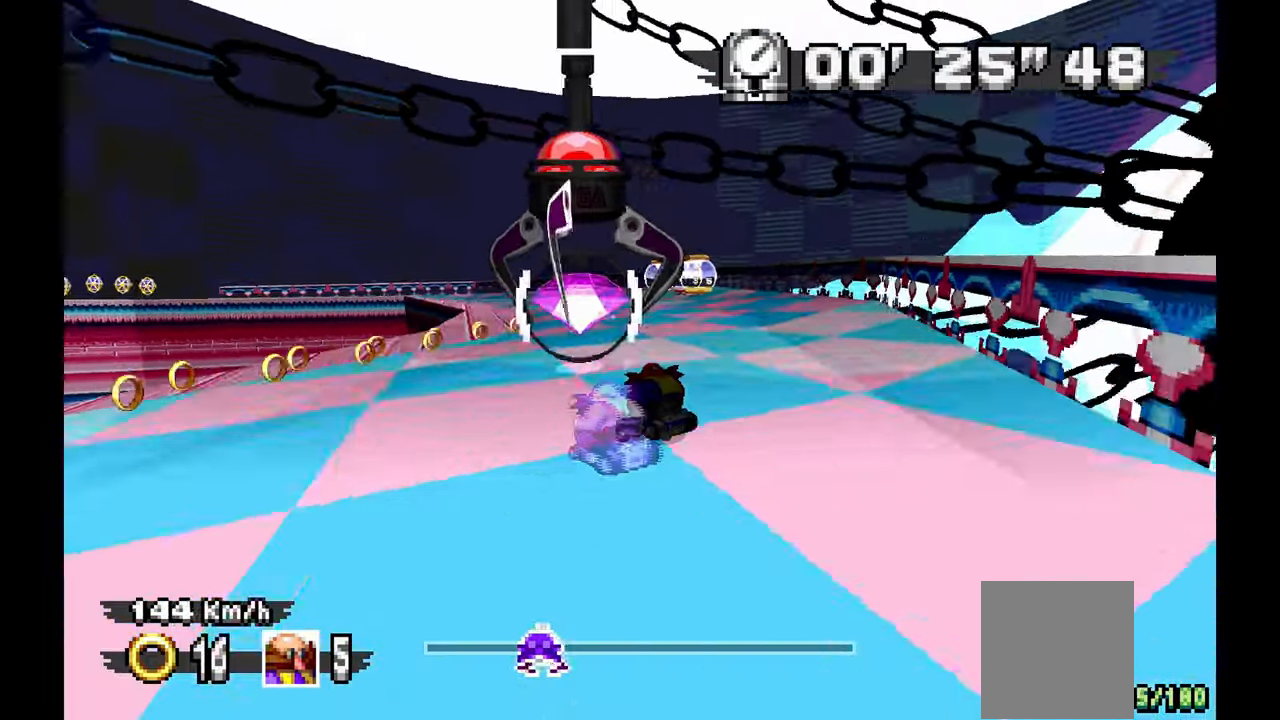
{"buttons": [], "left_stick": "right", "events": [[350, "left_stick", "right"]]}
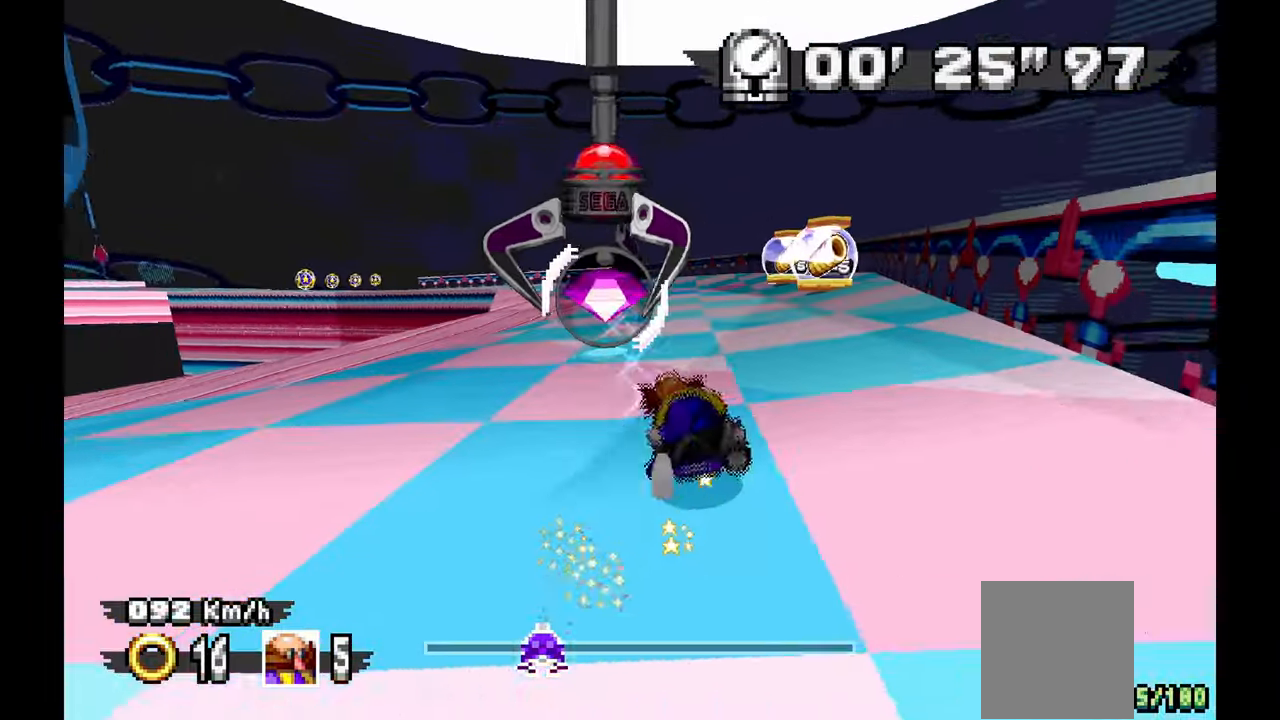
{"buttons": [], "left_stick": "right", "events": []}
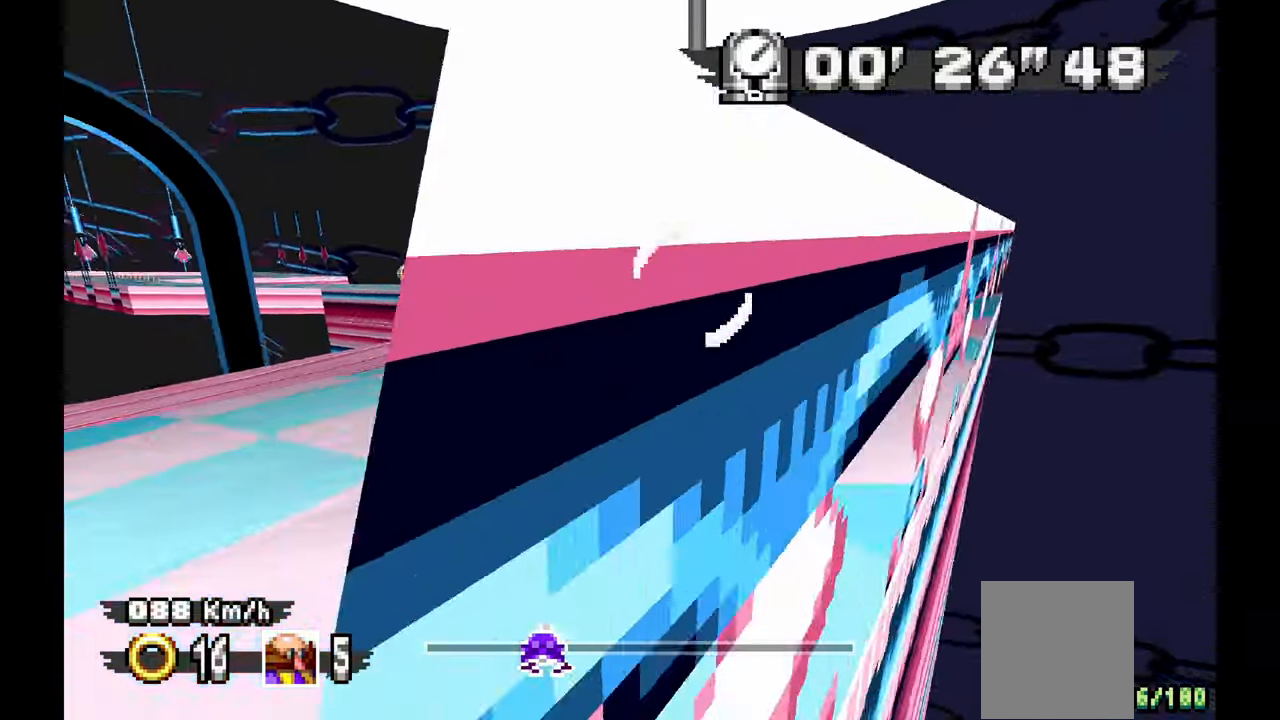
{"buttons": [], "left_stick": "right", "events": []}
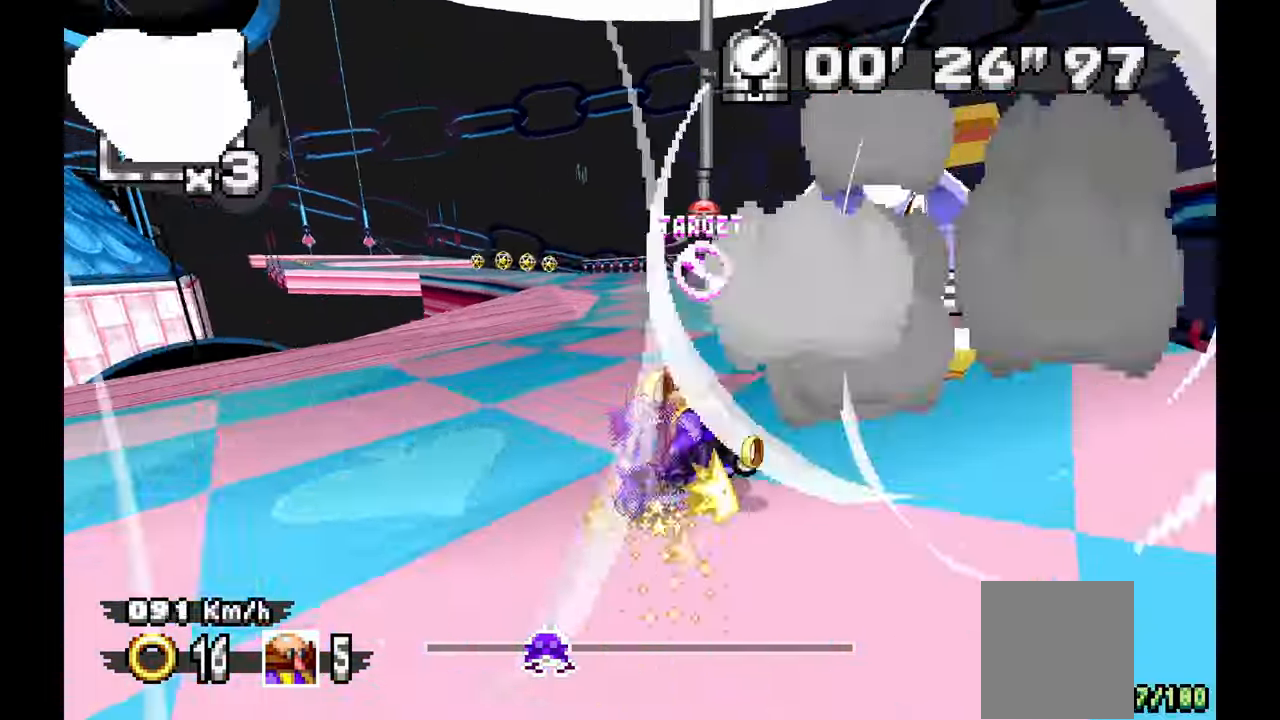
{"buttons": [], "left_stick": "right", "events": []}
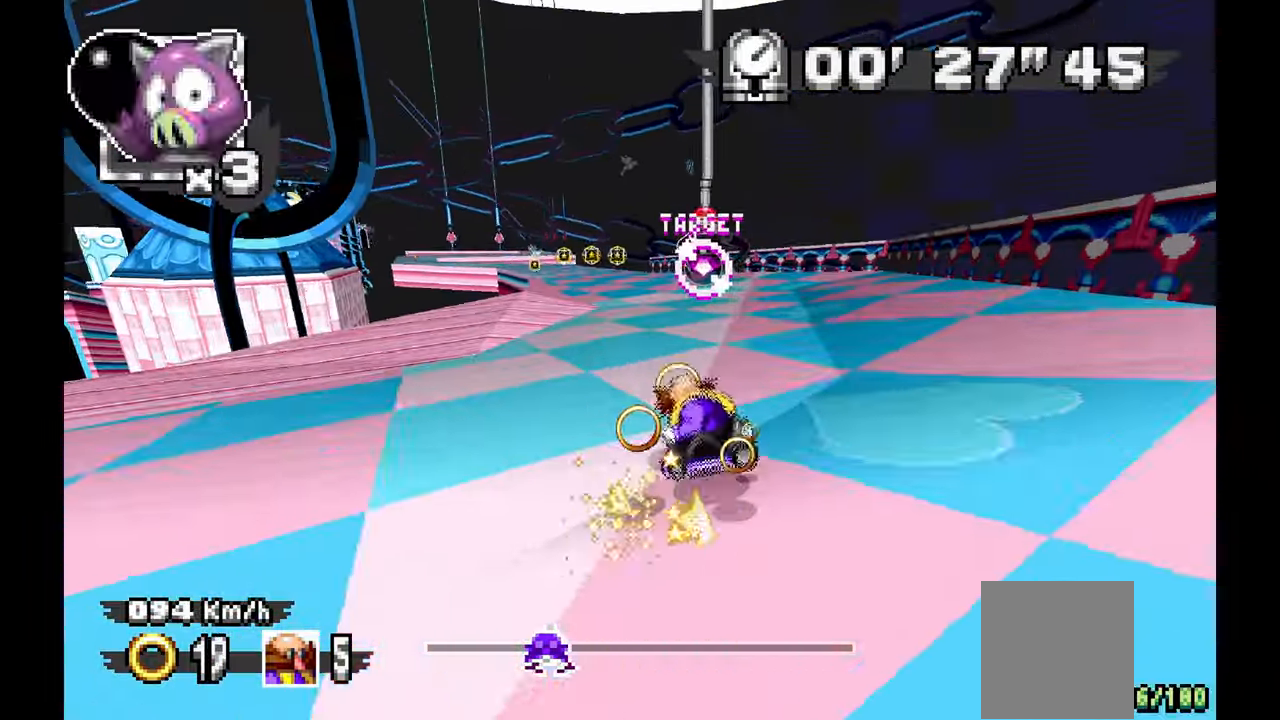
{"buttons": [], "left_stick": "up-left", "events": [[17, "left_stick", "center"], [67, "left_stick", "up-left"], [183, "left_stick", "center"], [350, "left_stick", "up-left"]]}
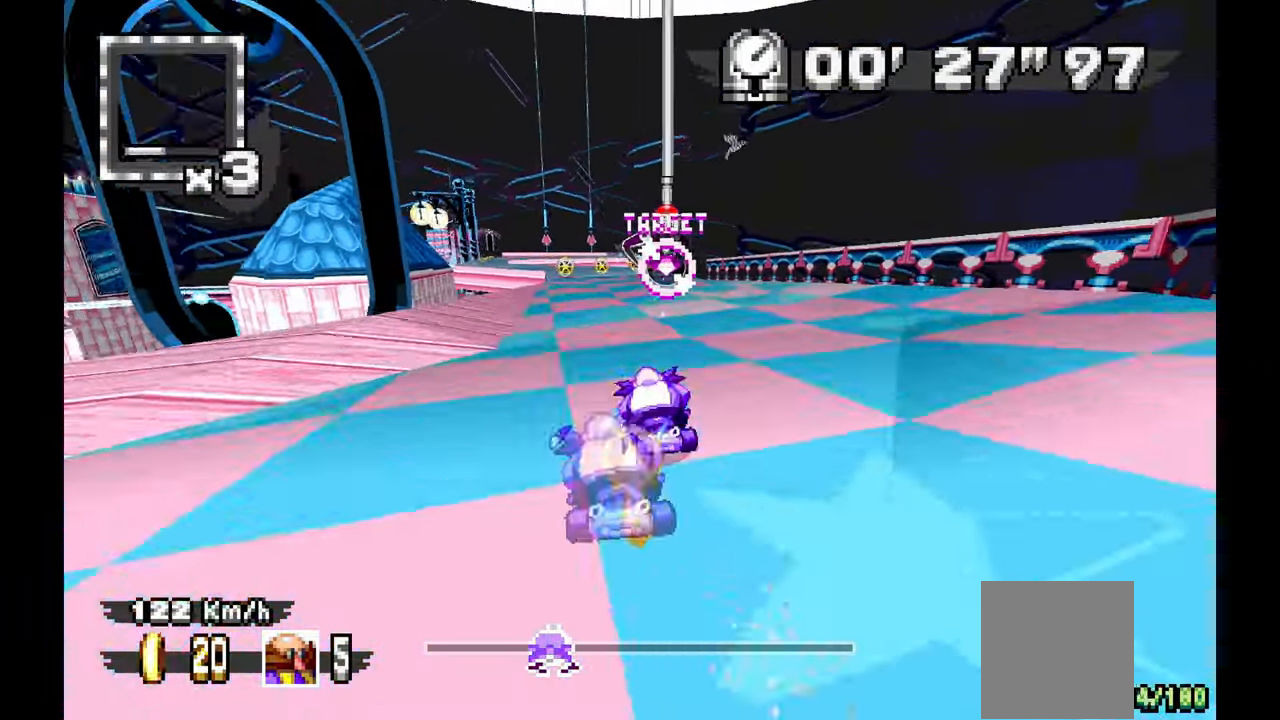
{"buttons": [], "left_stick": "center", "events": [[133, "left_stick", "center"], [217, "left_stick", "up-right"], [283, "left_stick", "up-left"], [483, "left_stick", "center"]]}
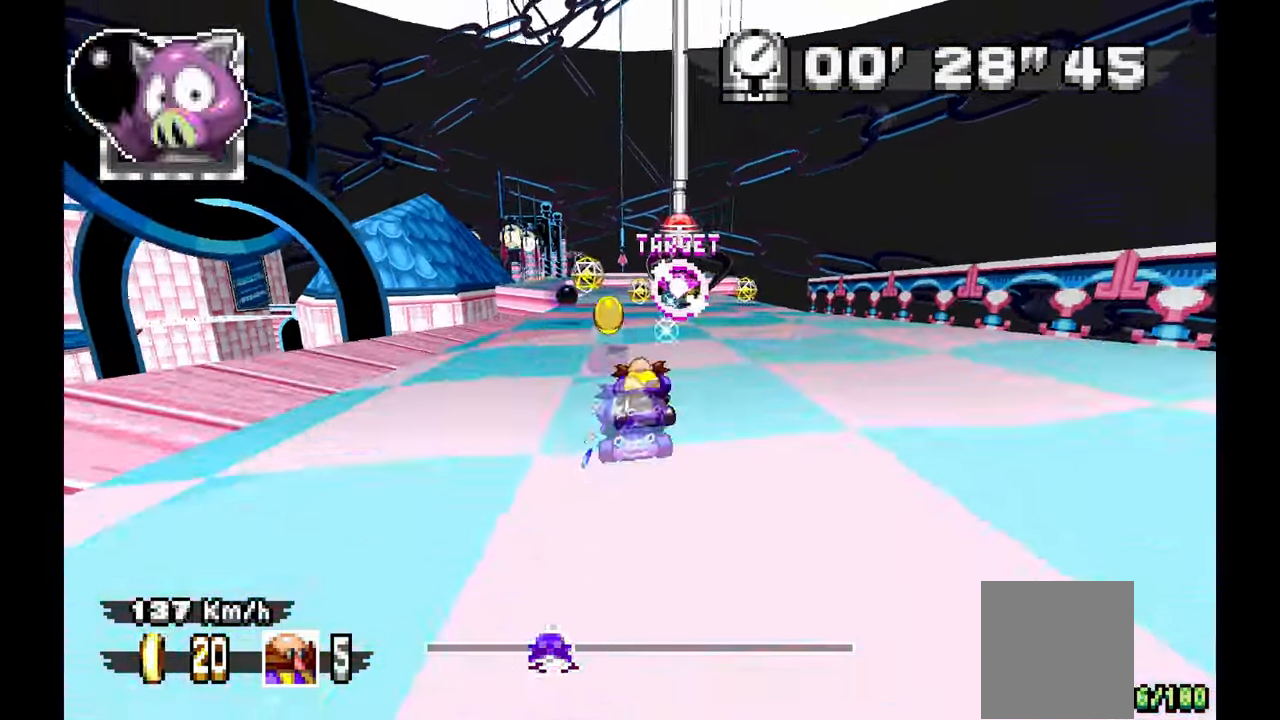
{"buttons": [], "left_stick": "left", "events": [[233, "left_stick", "up-left"], [317, "left_stick", "left"]]}
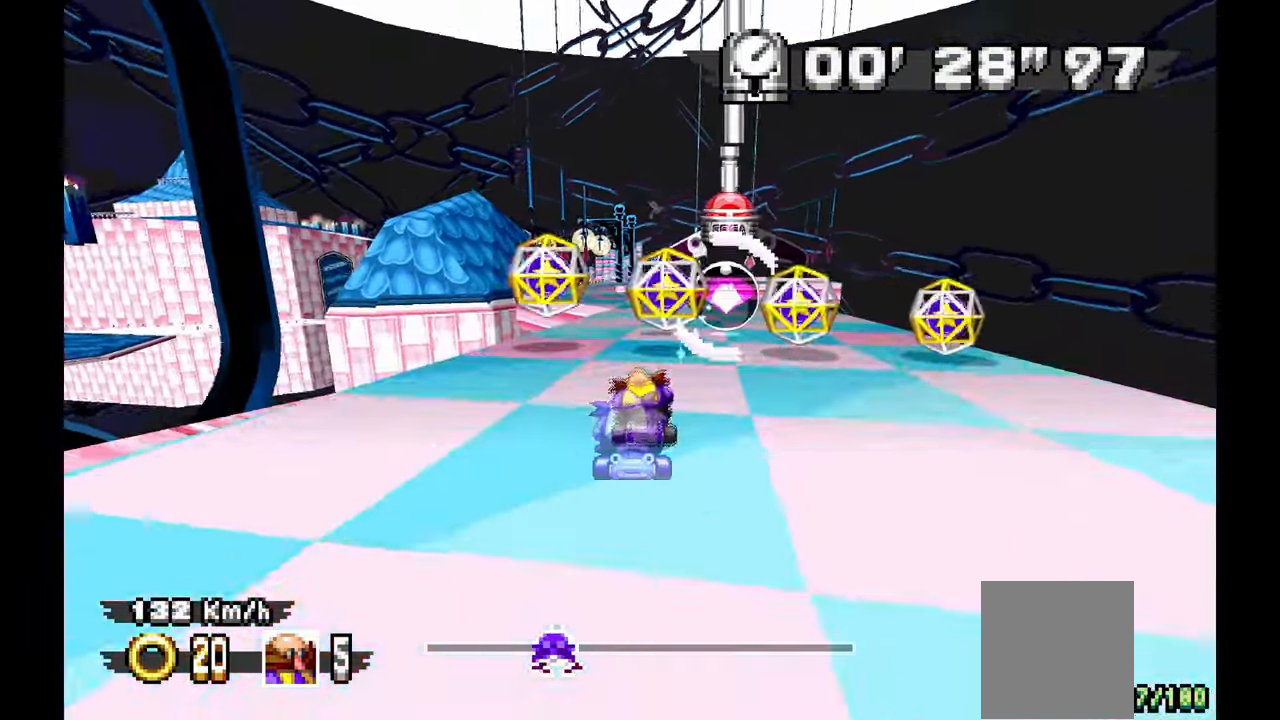
{"buttons": [], "left_stick": "center"}
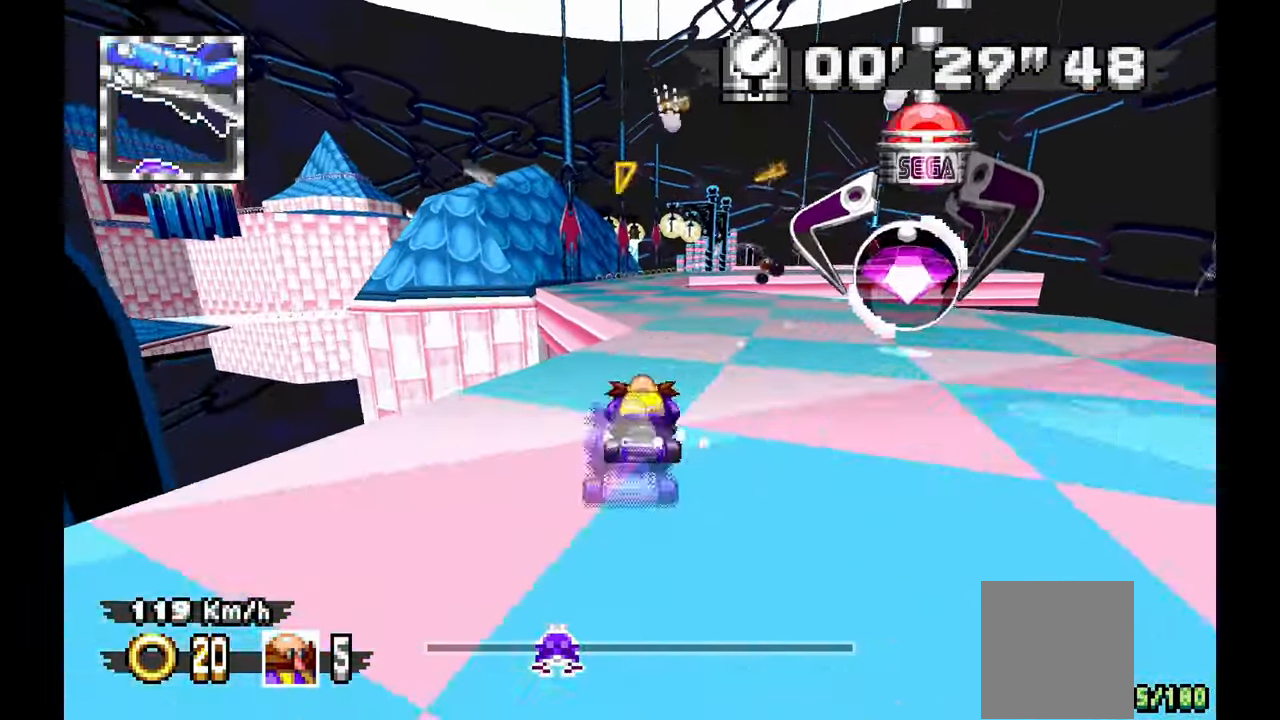
{"buttons": [], "left_stick": "center", "events": []}
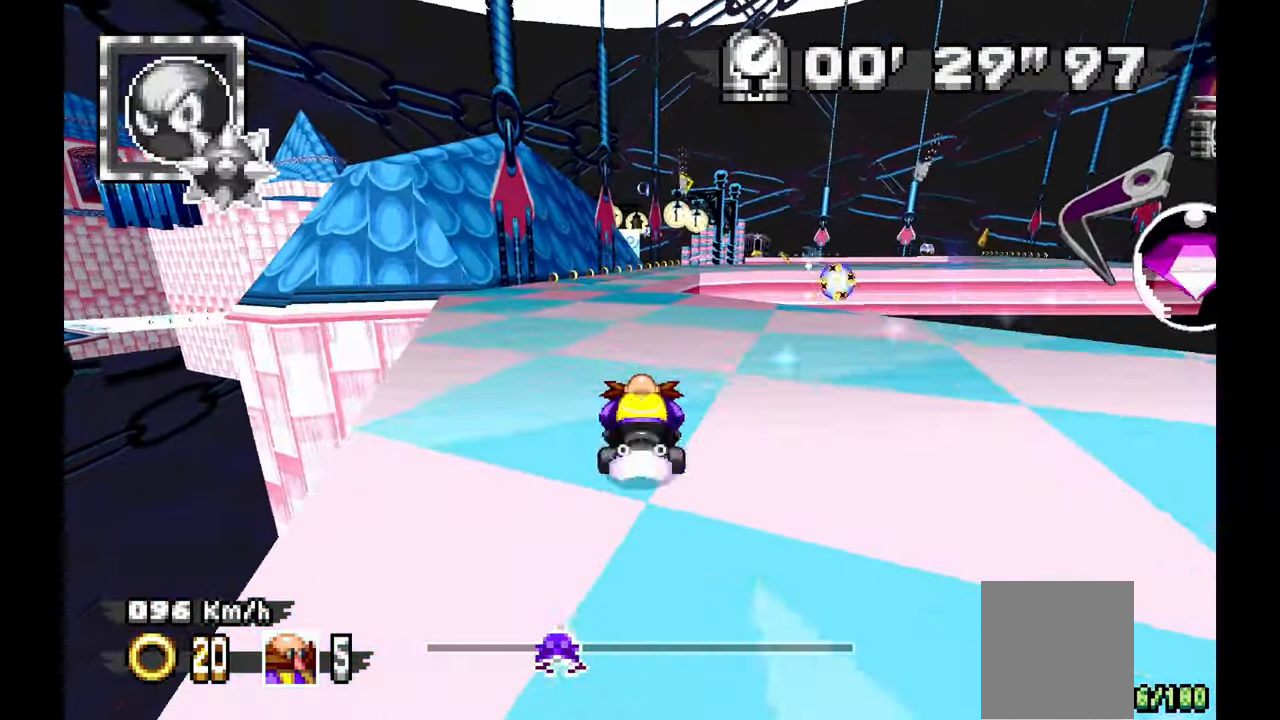
{"buttons": [], "left_stick": "right"}
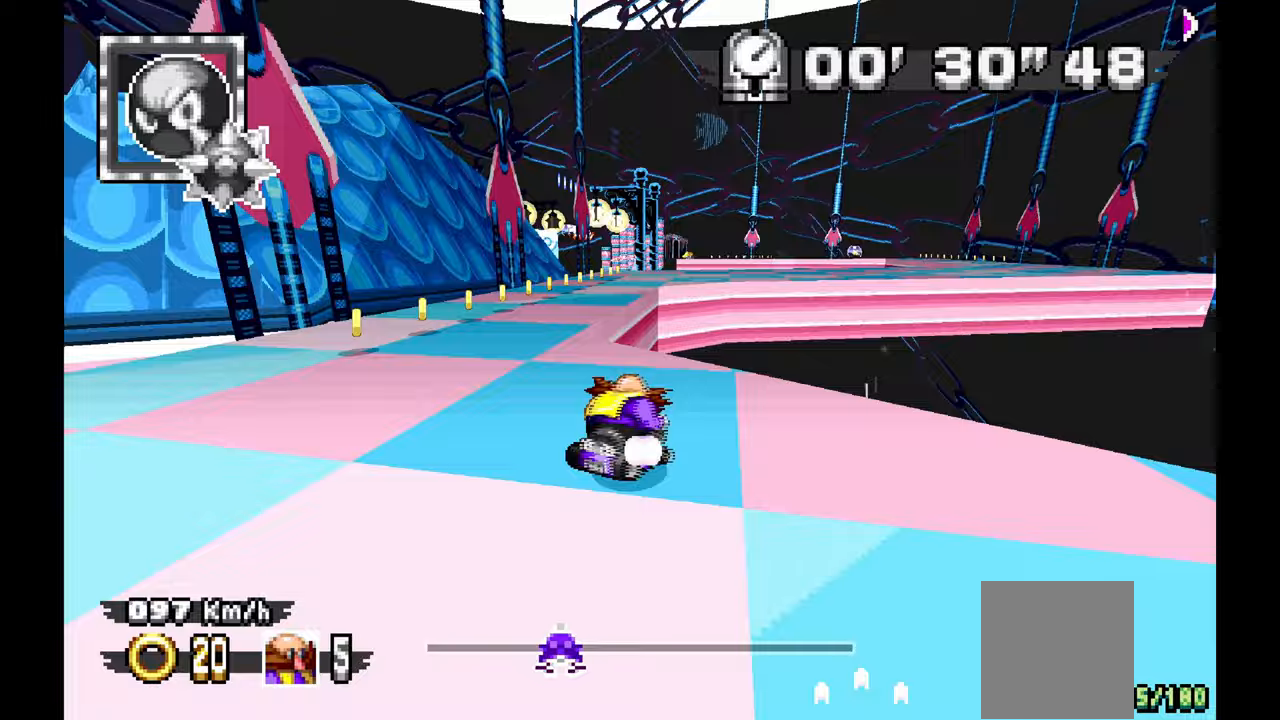
{"buttons": [], "left_stick": "right"}
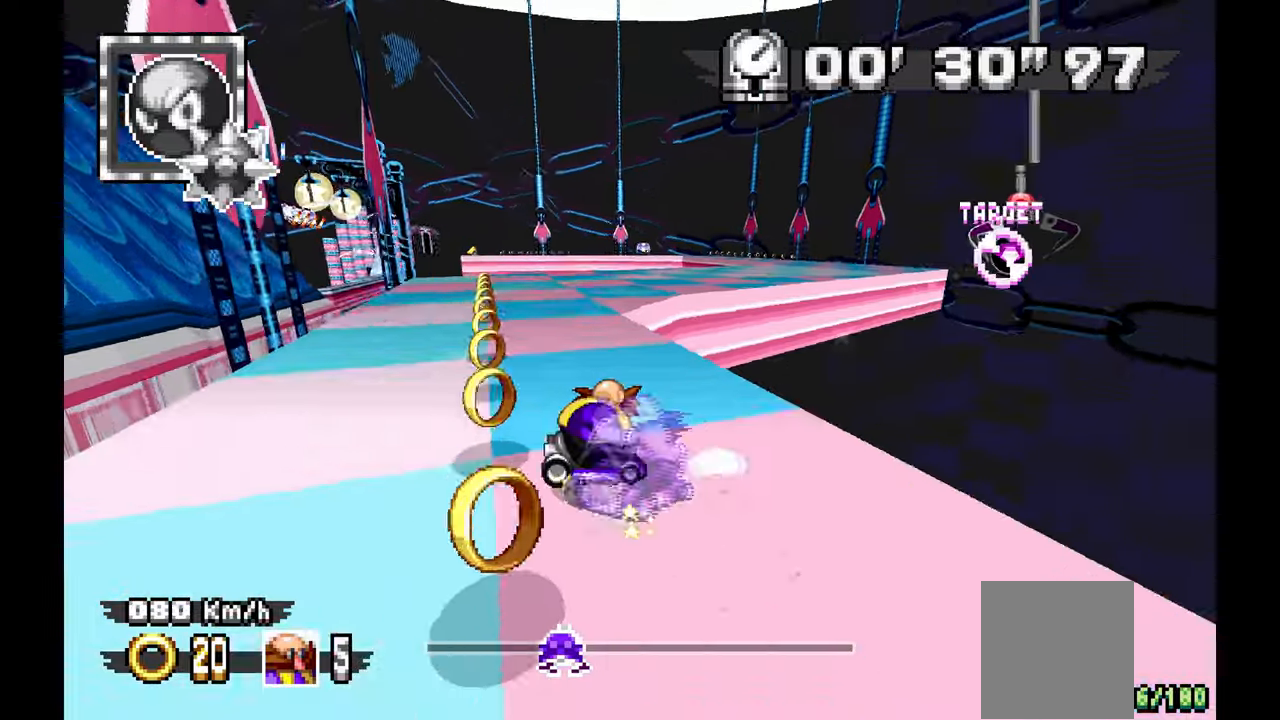
{"buttons": [], "left_stick": "left", "events": [[400, "left_stick", "left"]]}
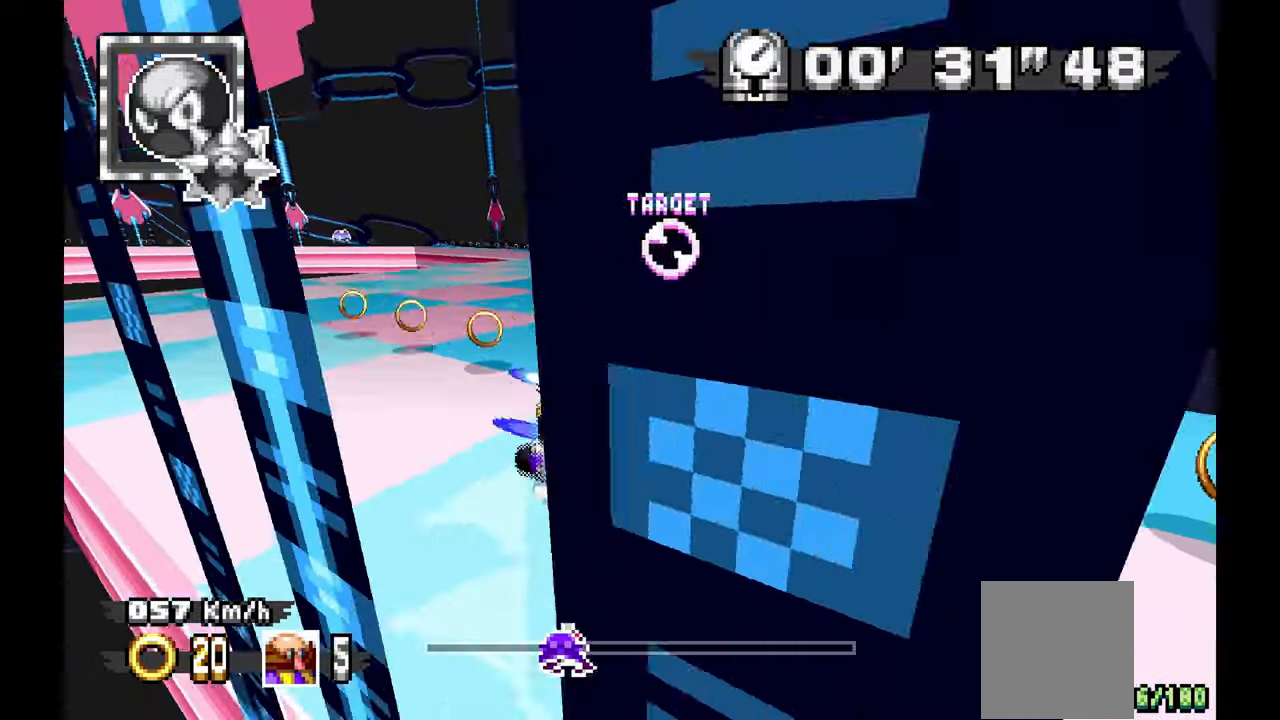
{"buttons": [], "left_stick": "right", "events": [[350, "left_stick", "center"], [417, "left_stick", "right"]]}
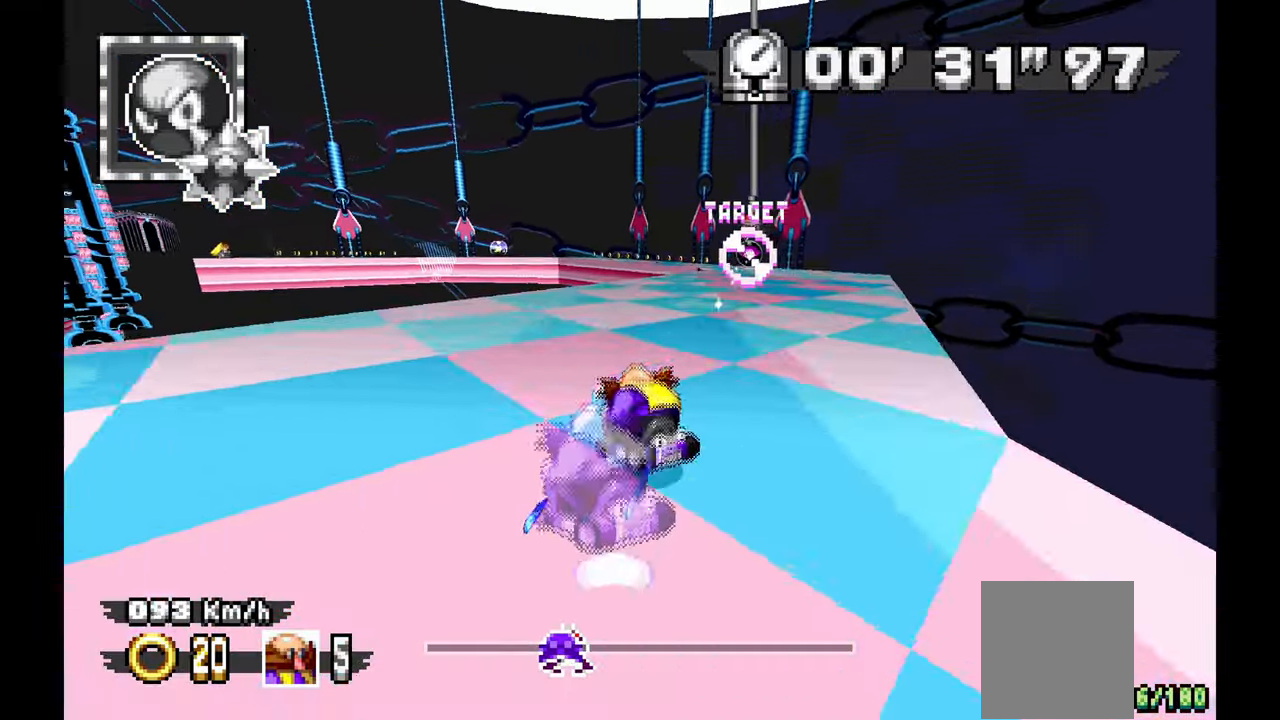
{"buttons": [], "left_stick": "right", "events": [[50, "left_stick", "center"], [167, "left_stick", "right"]]}
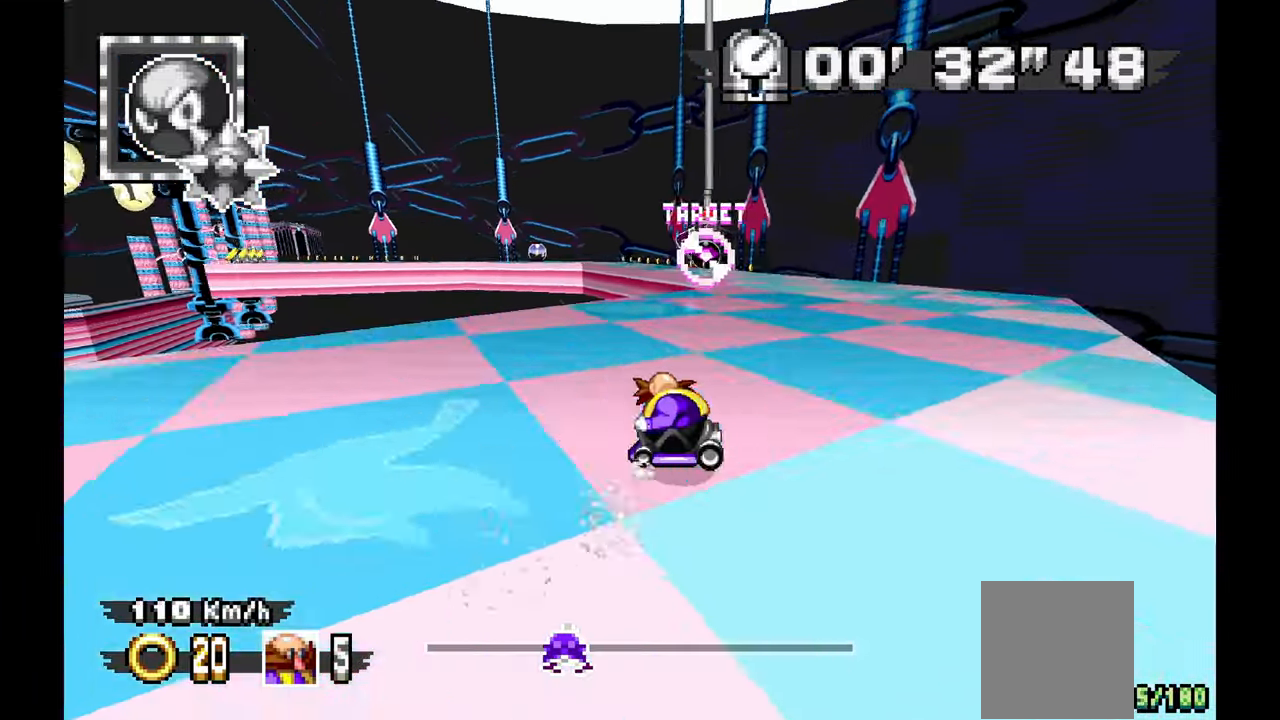
{"buttons": [], "left_stick": "center", "events": [[33, "left_stick", "center"], [133, "left_stick", "up-left"], [350, "left_stick", "center"]]}
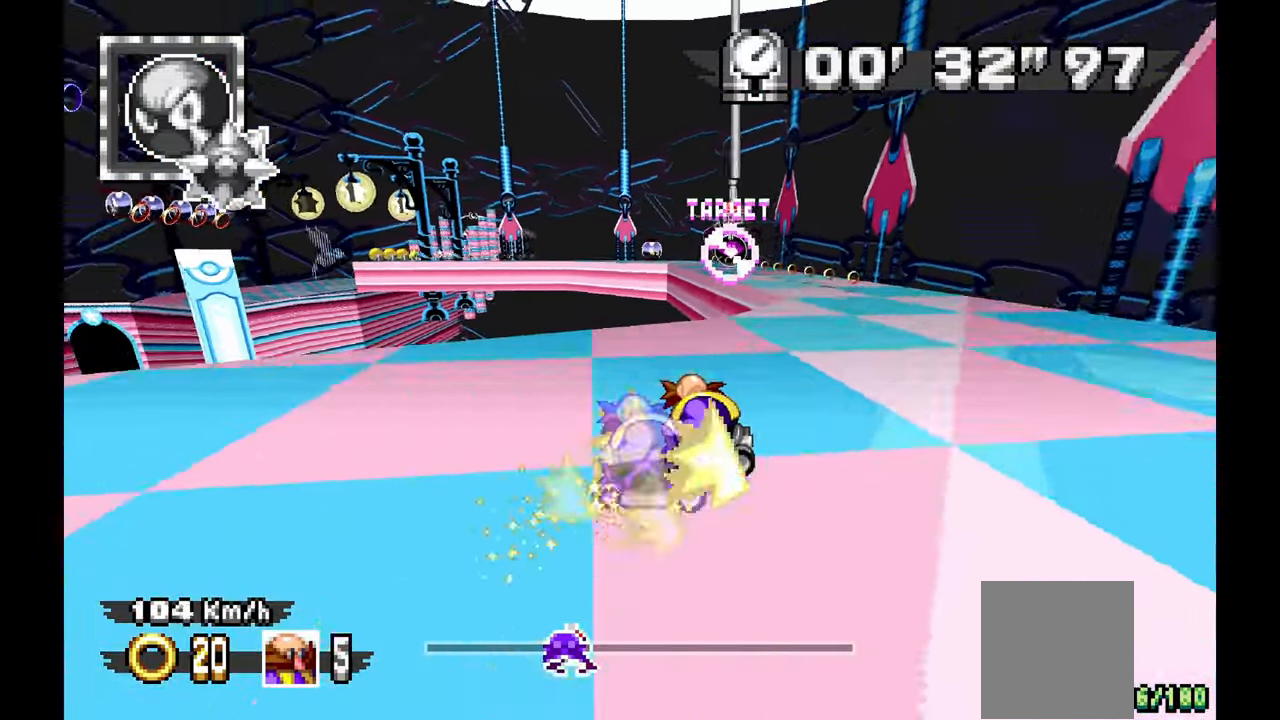
{"buttons": [], "left_stick": "right"}
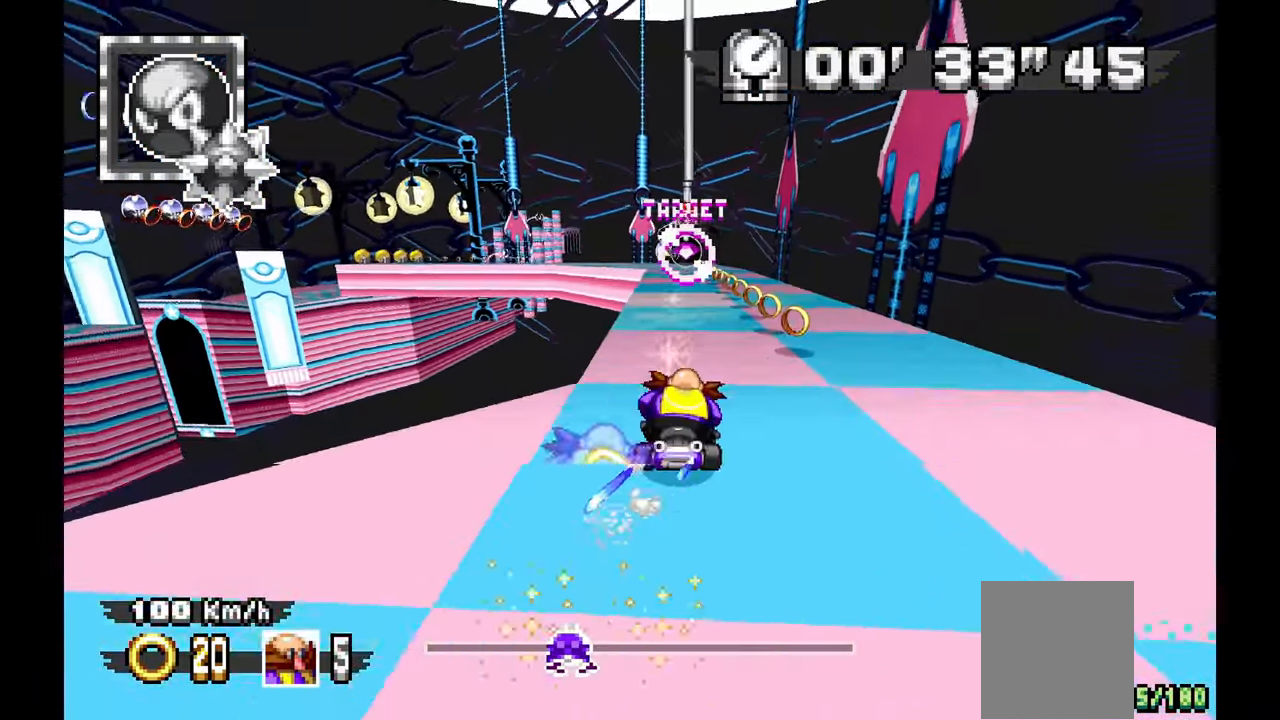
{"buttons": [], "left_stick": "left", "events": [[117, "left_stick", "left"]]}
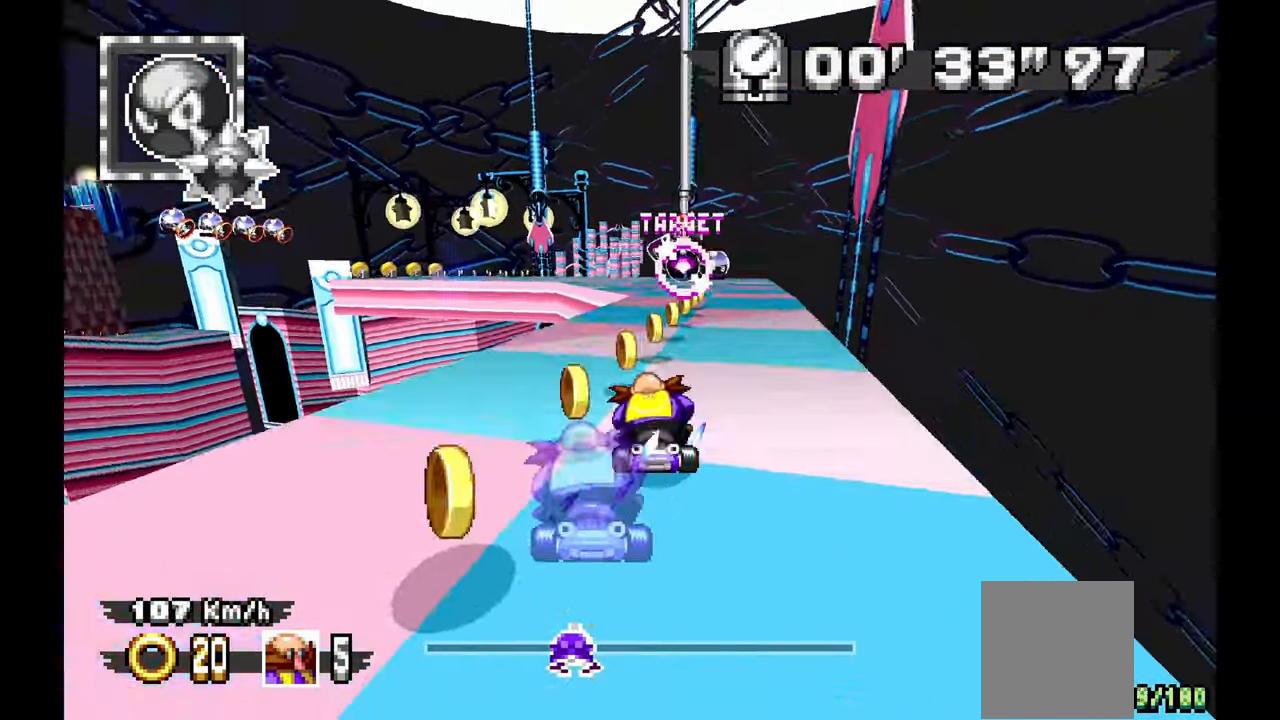
{"buttons": [], "left_stick": "left"}
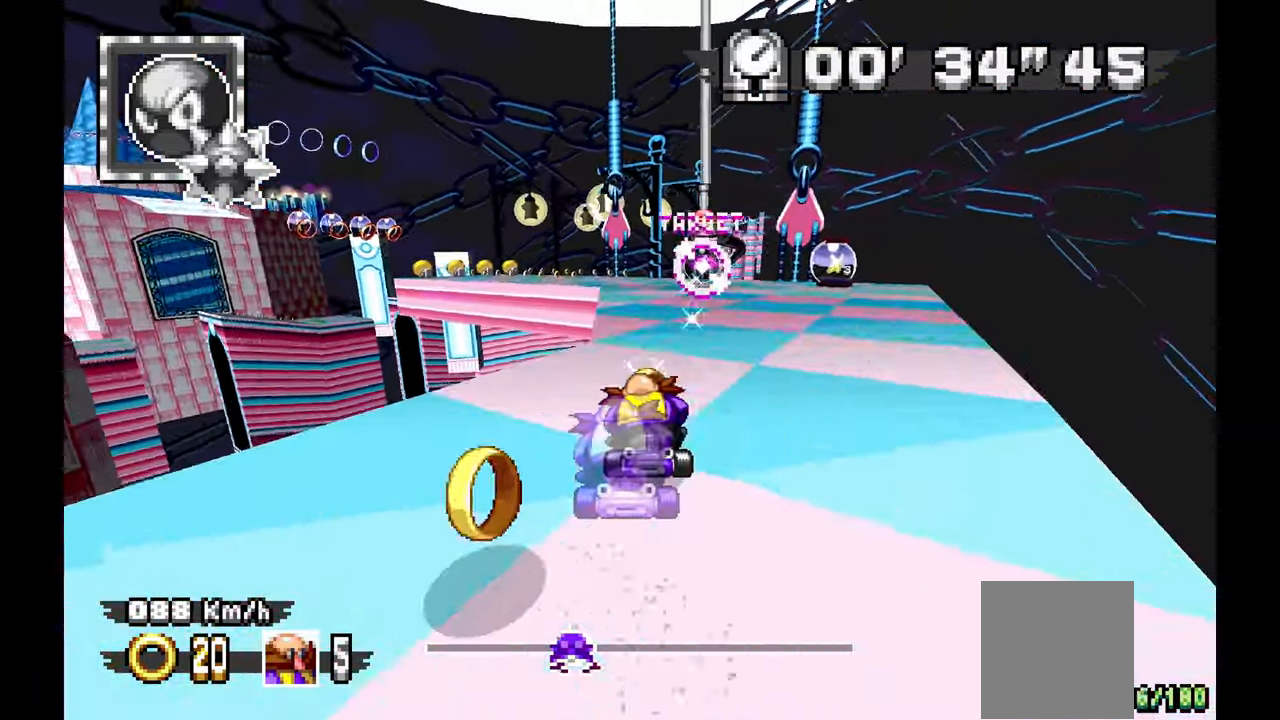
{"buttons": [], "left_stick": "left", "events": [[150, "left_stick", "center"], [400, "left_stick", "up-left"], [467, "left_stick", "left"]]}
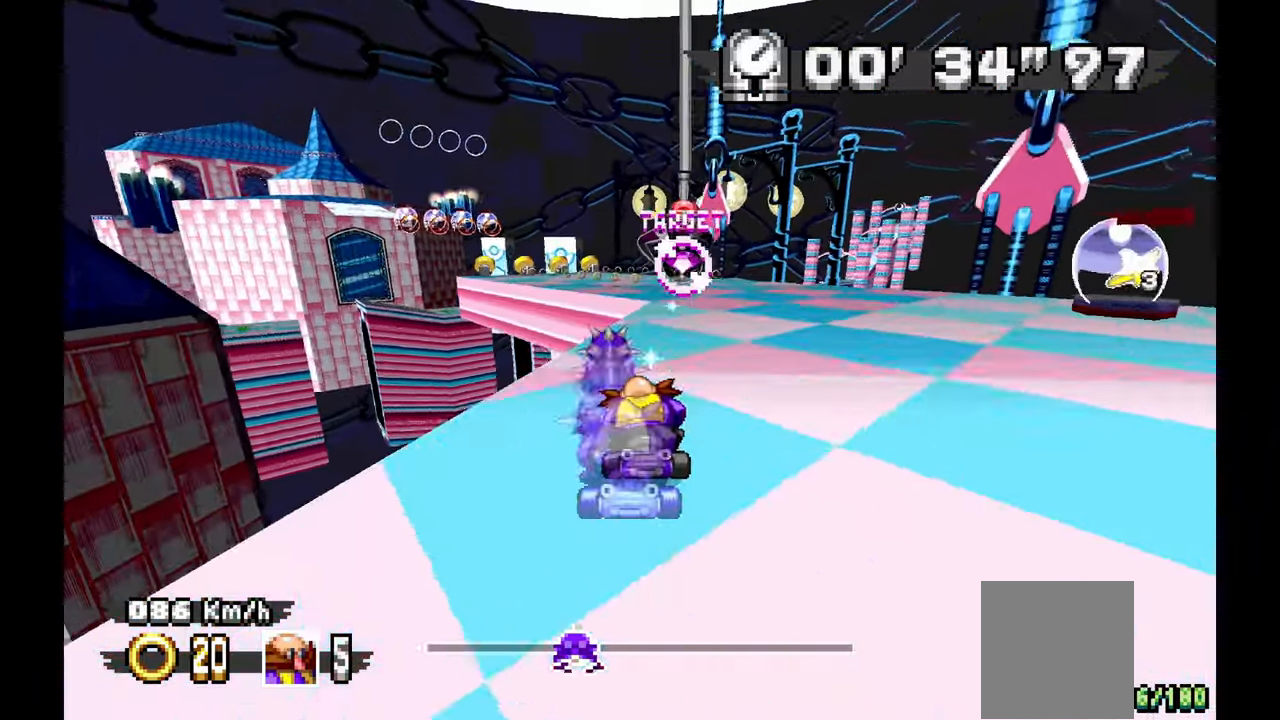
{"buttons": [], "left_stick": "left", "events": [[133, "left_stick", "down"], [183, "left_stick", "right"], [300, "left_stick", "center"], [367, "left_stick", "left"]]}